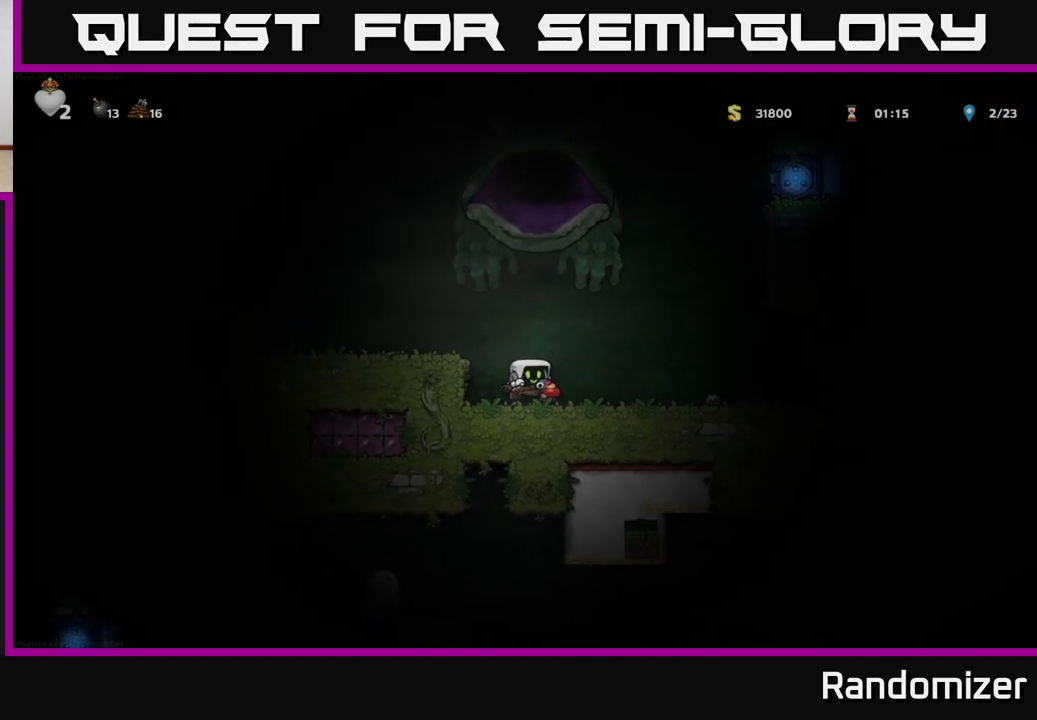
Gameplay with a controller (Xbox layout); each line is a JSON object with the inputs held at the frame after it. "events" lists button and stick changes between this image and that frame as [ms after this image, input, new state], when the widget could be followed in between.
{"buttons": ["A"], "left_stick": "down", "right_stick": "center", "events": [[83, "left_stick", "center"], [217, "left_stick", "left"], [433, "left_stick", "down"], [500, "A", "down"]]}
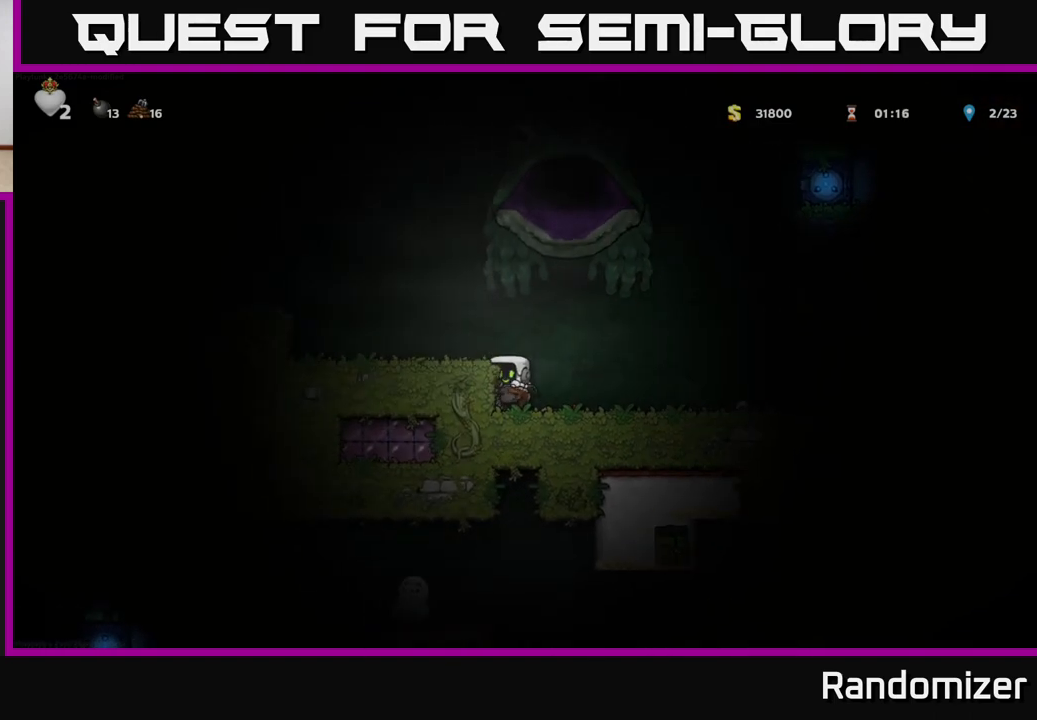
{"buttons": [], "left_stick": "center", "right_stick": "center", "events": [[133, "A", "up"], [167, "left_stick", "right"], [383, "left_stick", "center"]]}
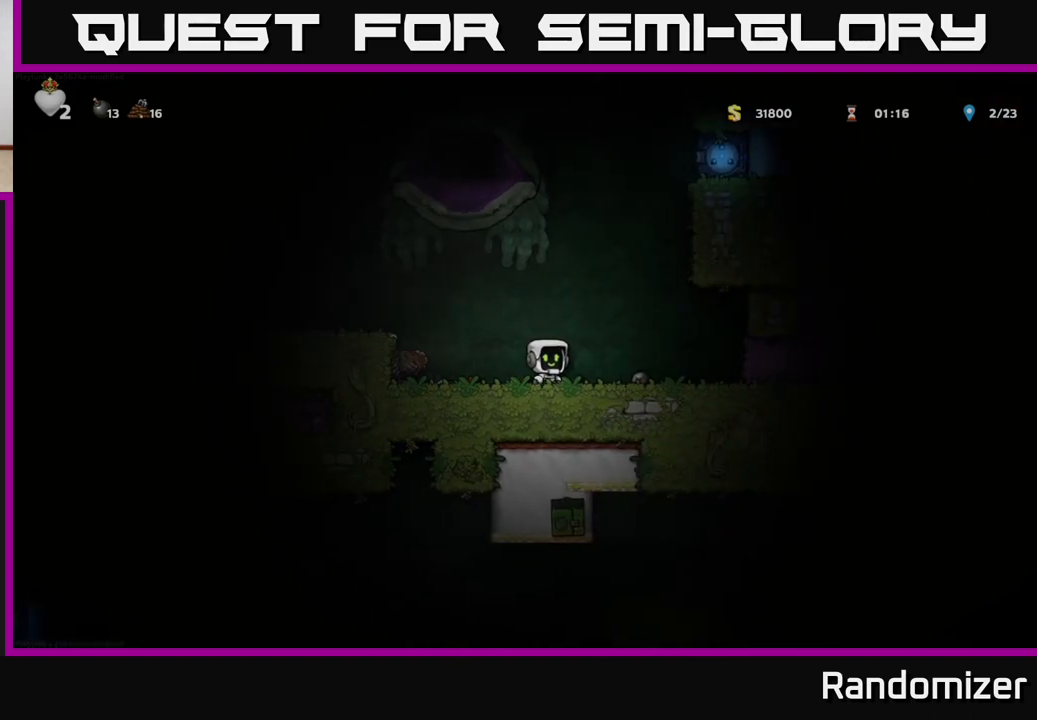
{"buttons": [], "left_stick": "right", "right_stick": "center", "events": [[217, "left_stick", "left"], [383, "left_stick", "right"]]}
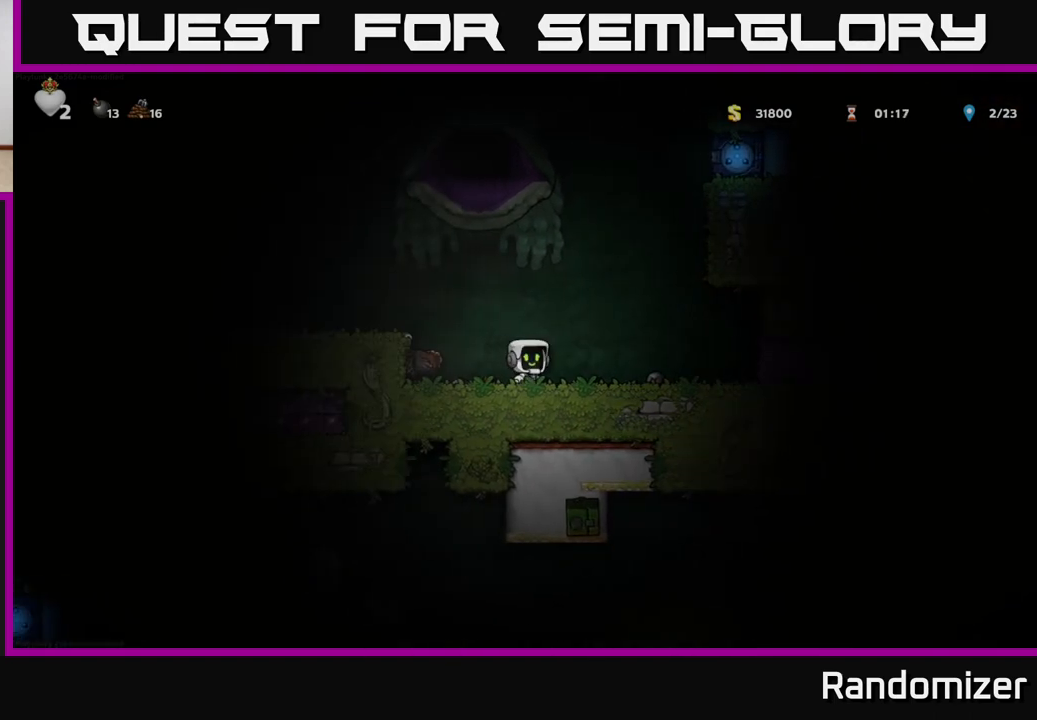
{"buttons": [], "left_stick": "center", "right_stick": "center", "events": [[33, "left_stick", "center"], [183, "left_stick", "down"], [300, "L1", "down"], [400, "L1", "up"], [417, "left_stick", "center"]]}
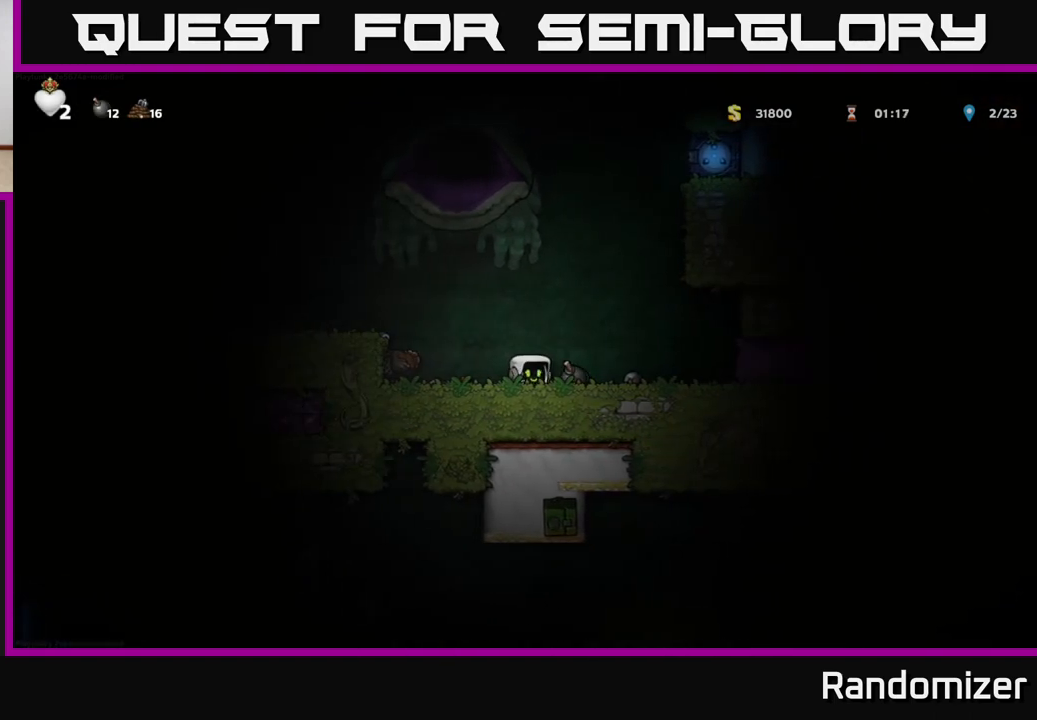
{"buttons": [], "left_stick": "center", "right_stick": "center", "events": [[33, "left_stick", "left"], [133, "A", "down"], [267, "A", "up"], [333, "left_stick", "center"]]}
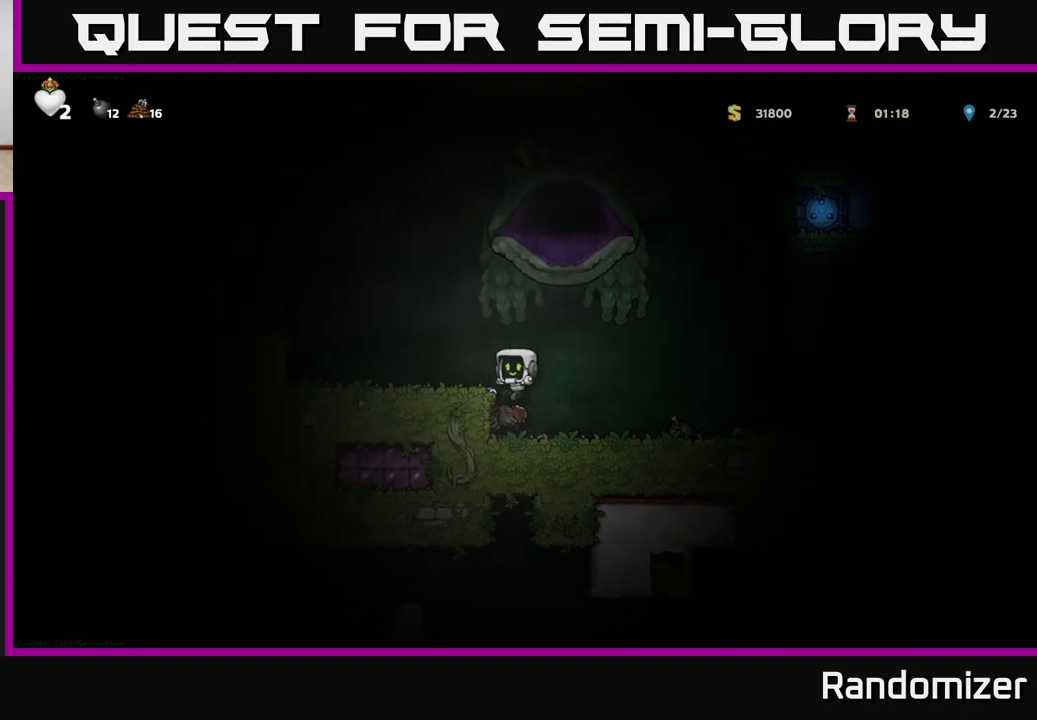
{"buttons": [], "left_stick": "left", "right_stick": "center", "events": [[233, "A", "down"], [283, "left_stick", "left"], [400, "A", "up"]]}
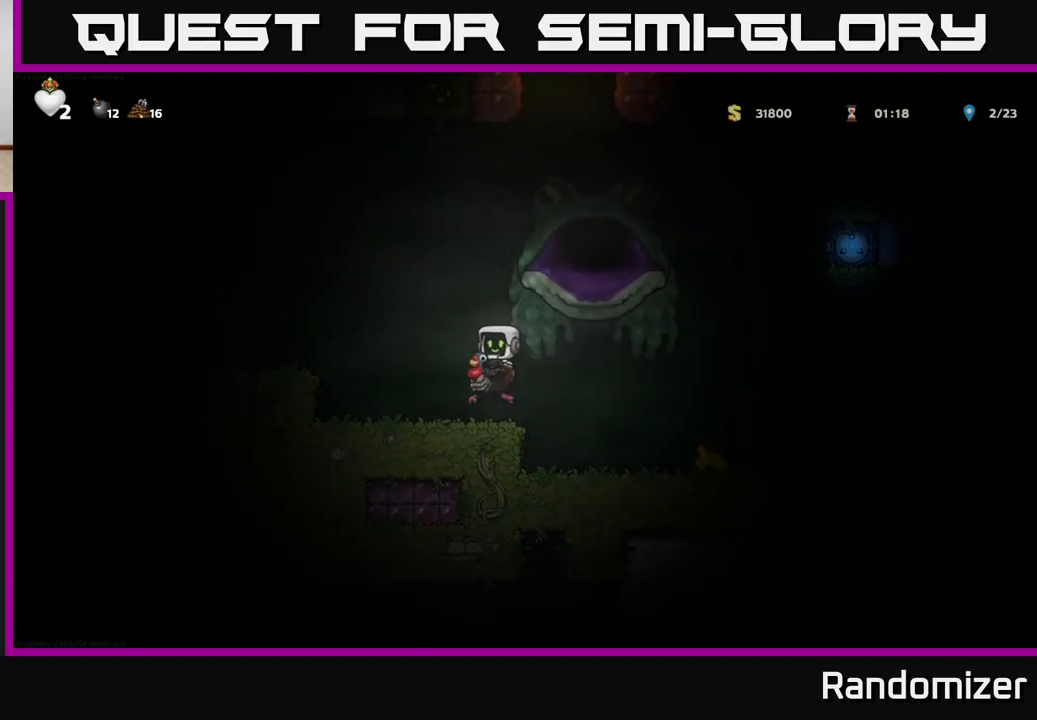
{"buttons": [], "left_stick": "center", "right_stick": "center", "events": [[217, "left_stick", "right"], [367, "left_stick", "center"]]}
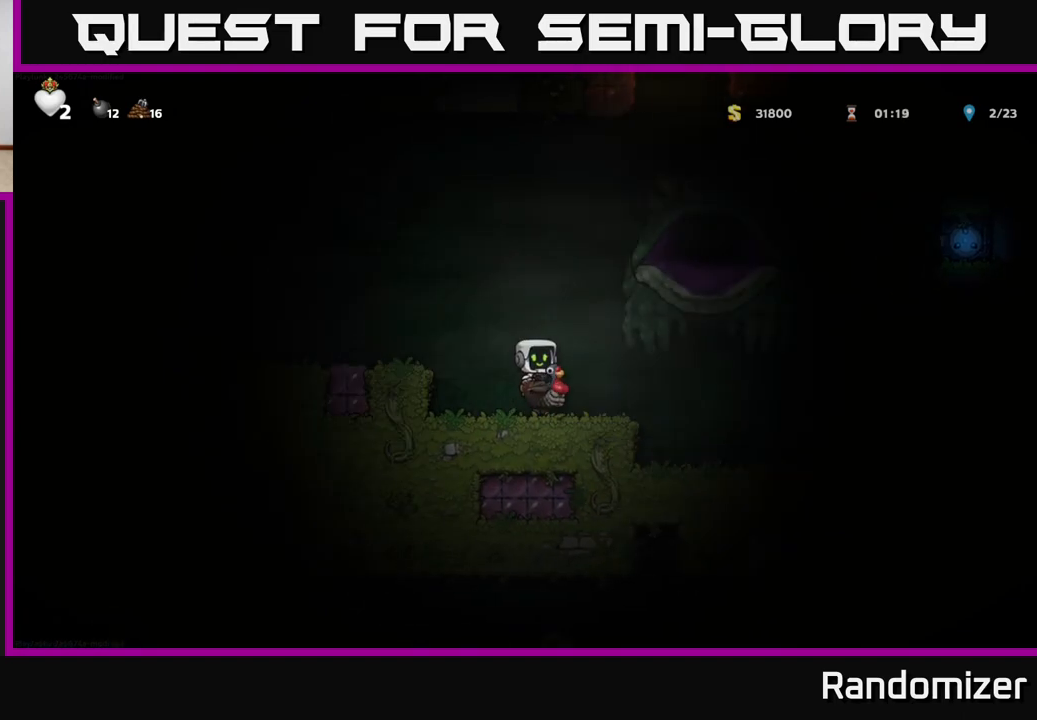
{"buttons": [], "left_stick": "center", "right_stick": "center", "events": []}
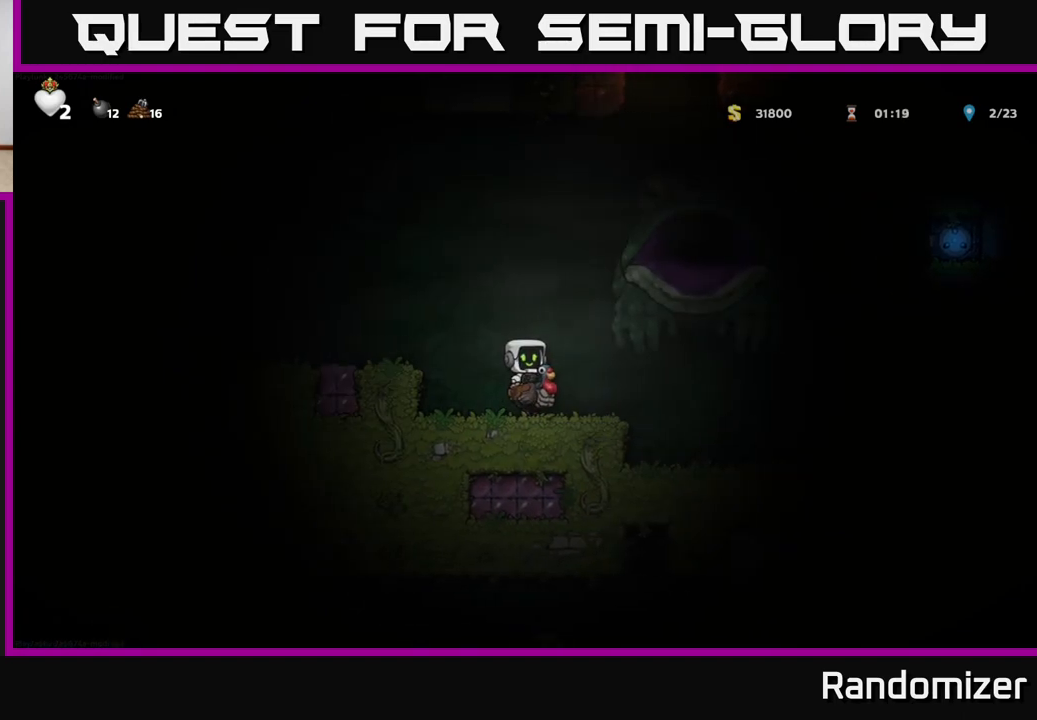
{"buttons": [], "left_stick": "center", "right_stick": "center", "events": [[133, "left_stick", "right"], [433, "left_stick", "center"]]}
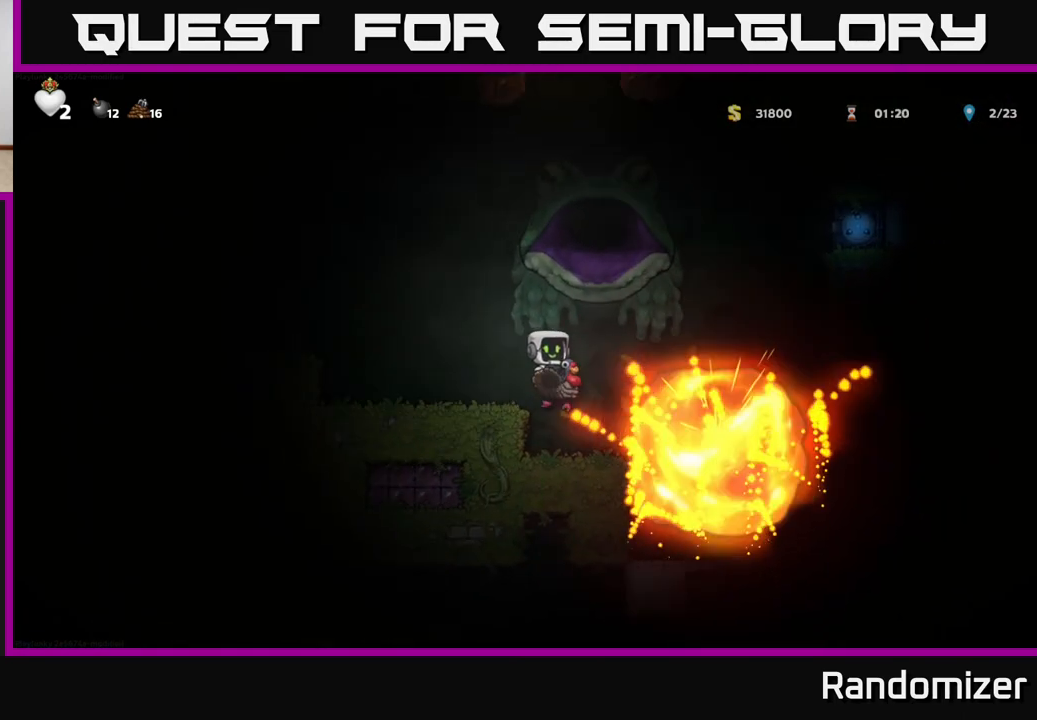
{"buttons": [], "left_stick": "right", "right_stick": "center", "events": [[300, "left_stick", "right"]]}
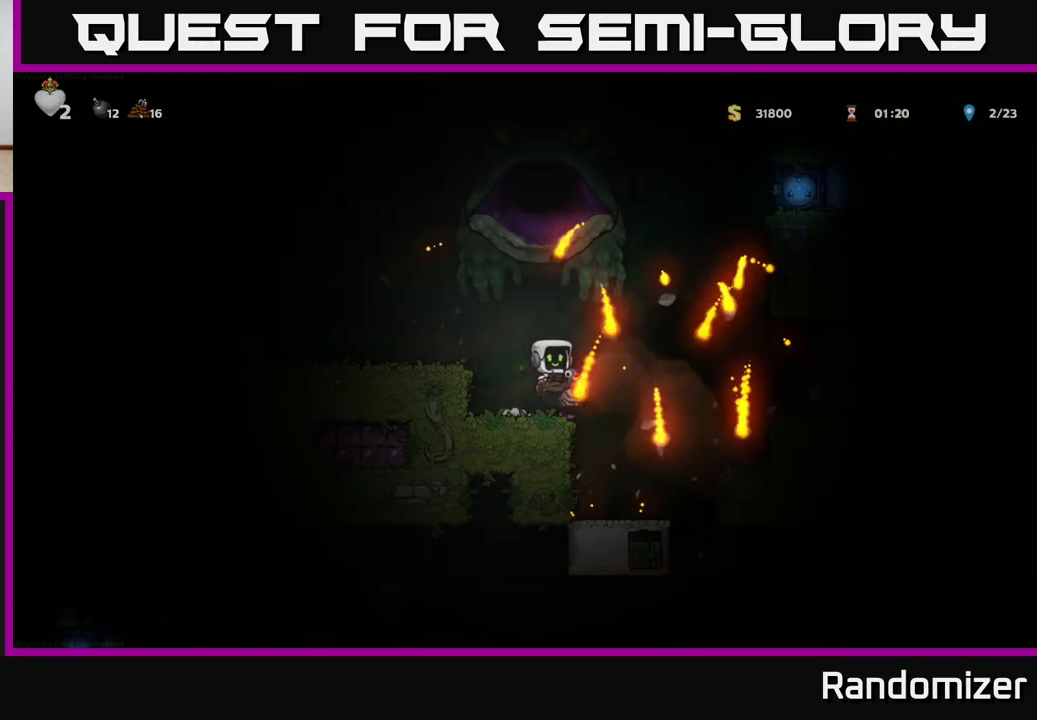
{"buttons": [], "left_stick": "left", "right_stick": "center", "events": [[217, "left_stick", "left"]]}
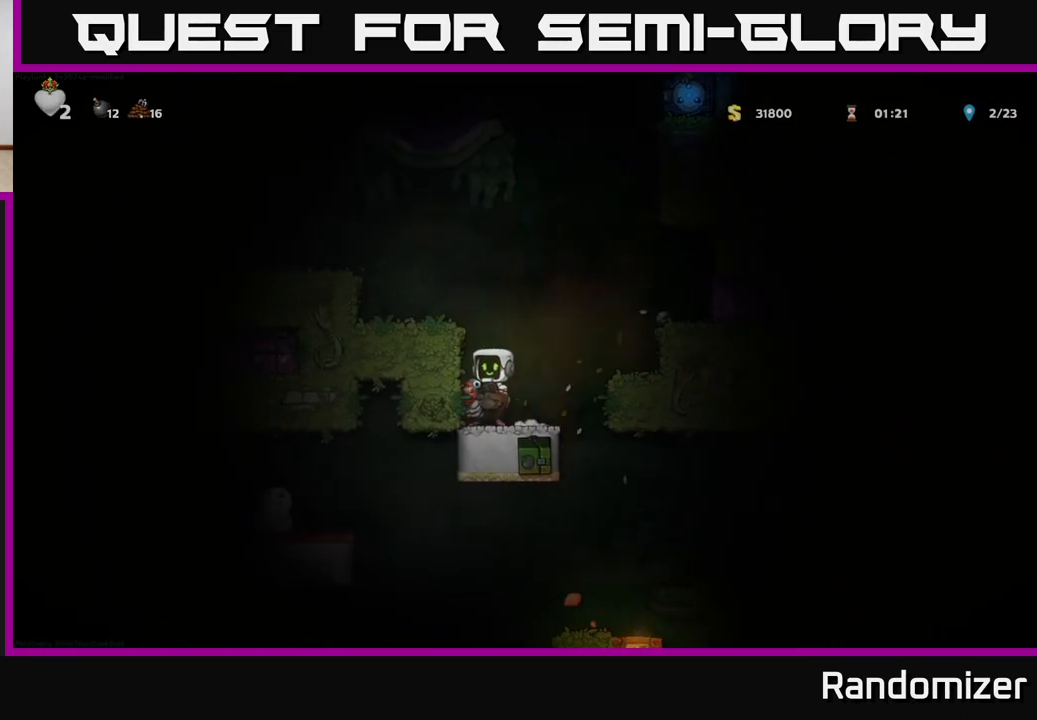
{"buttons": [], "left_stick": "down-right", "right_stick": "center", "events": [[83, "left_stick", "down-left"], [150, "A", "down"], [267, "A", "up"], [317, "left_stick", "center"], [417, "left_stick", "down-right"]]}
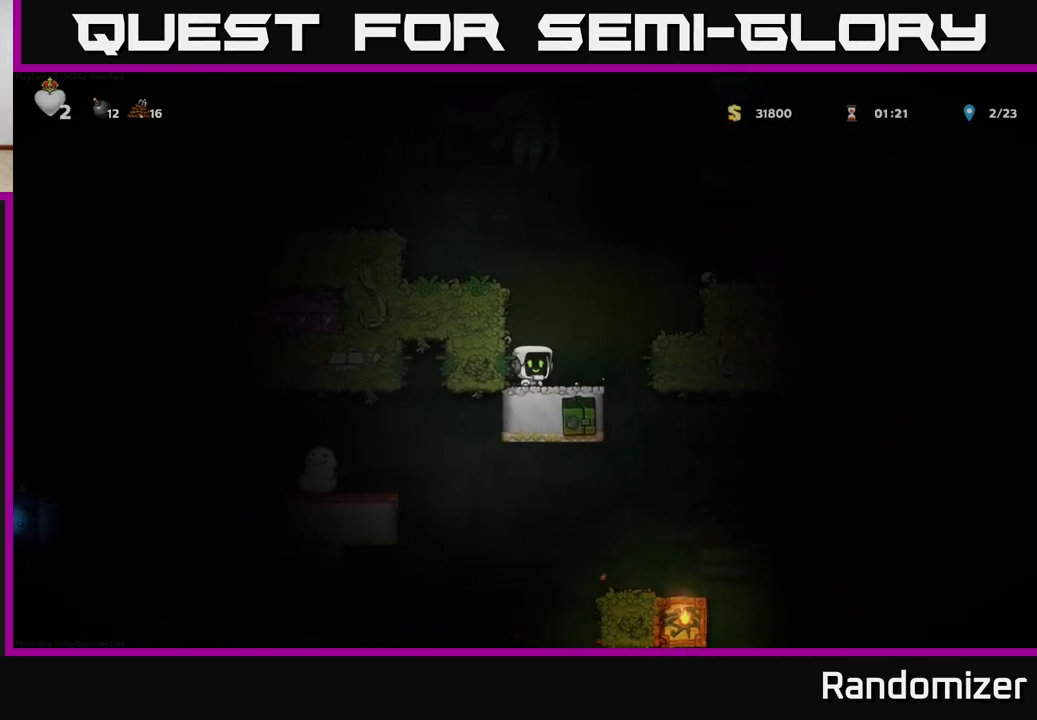
{"buttons": [], "left_stick": "down", "right_stick": "center", "events": [[67, "left_stick", "down"], [383, "L1", "down"], [467, "L1", "up"]]}
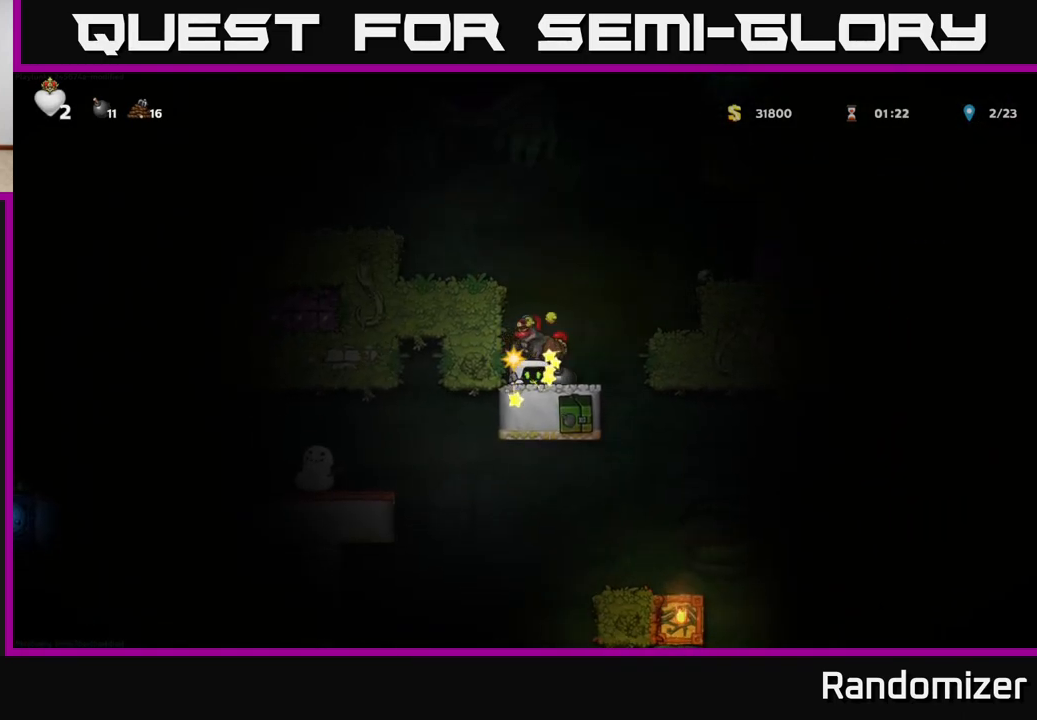
{"buttons": [], "left_stick": "center", "right_stick": "center", "events": [[67, "left_stick", "center"], [117, "A", "down"], [300, "A", "up"]]}
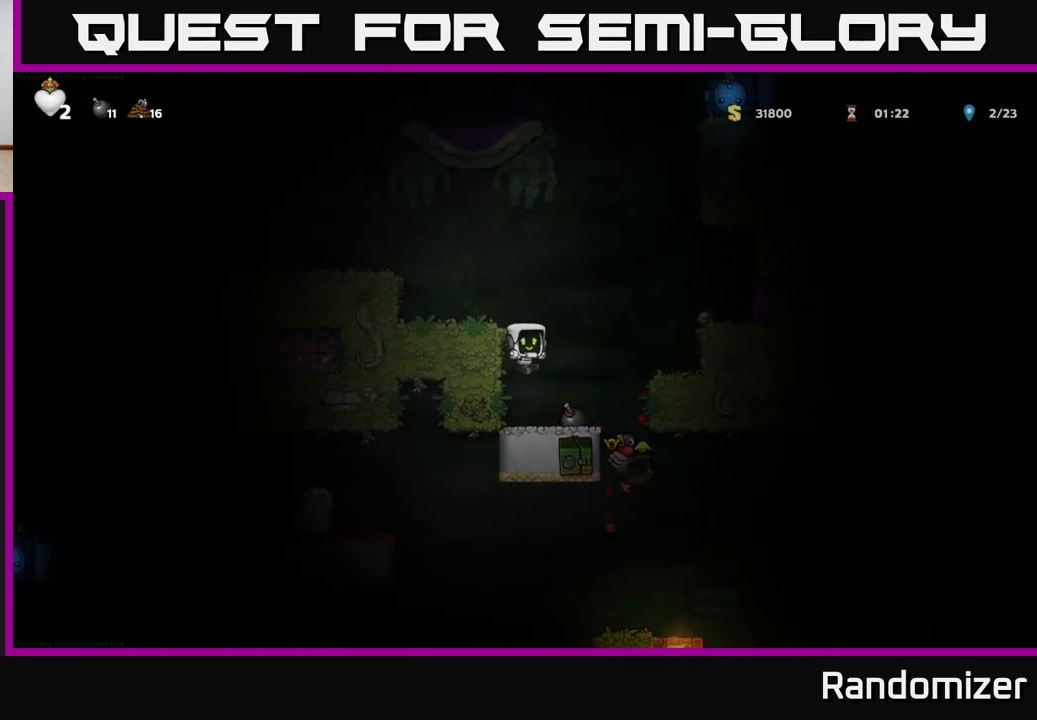
{"buttons": [], "left_stick": "left", "right_stick": "center", "events": [[250, "A", "down"], [400, "left_stick", "left"], [483, "A", "up"]]}
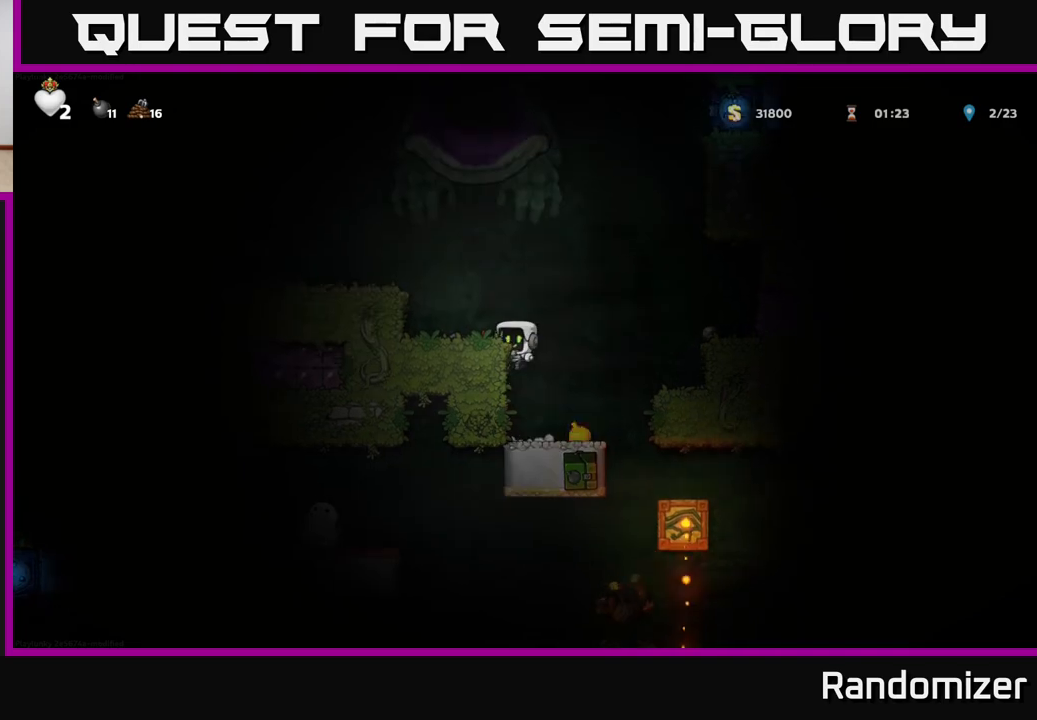
{"buttons": [], "left_stick": "center", "right_stick": "center", "events": [[167, "A", "down"], [350, "A", "up"], [500, "left_stick", "center"]]}
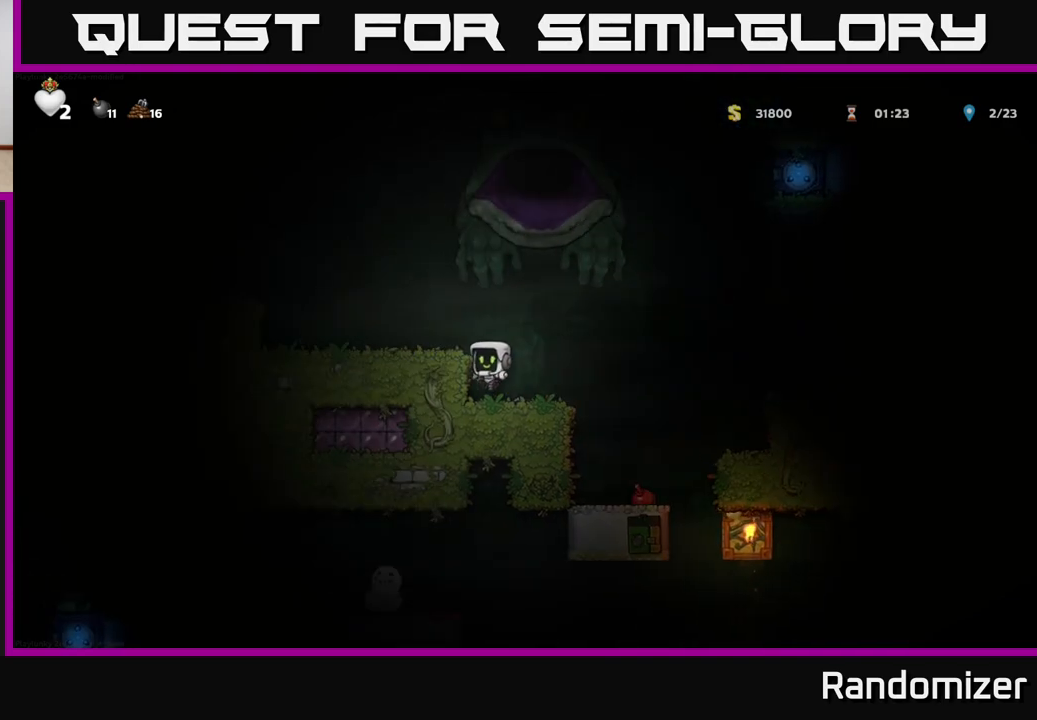
{"buttons": [], "left_stick": "center", "right_stick": "center", "events": [[50, "left_stick", "right"], [150, "left_stick", "center"]]}
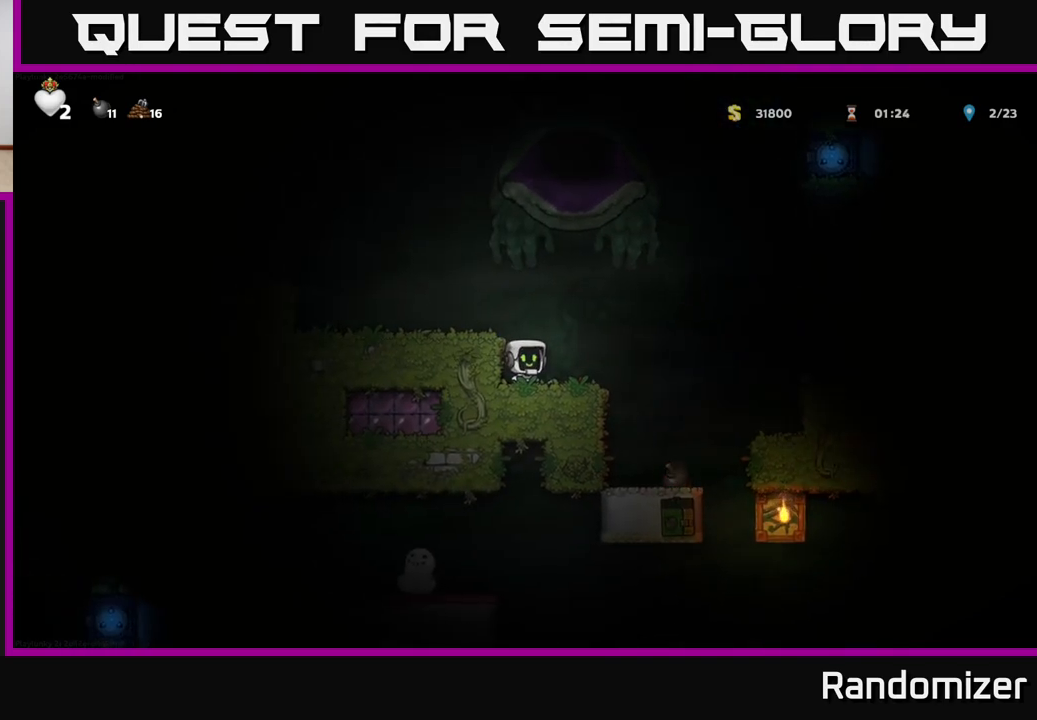
{"buttons": [], "left_stick": "center", "right_stick": "center", "events": []}
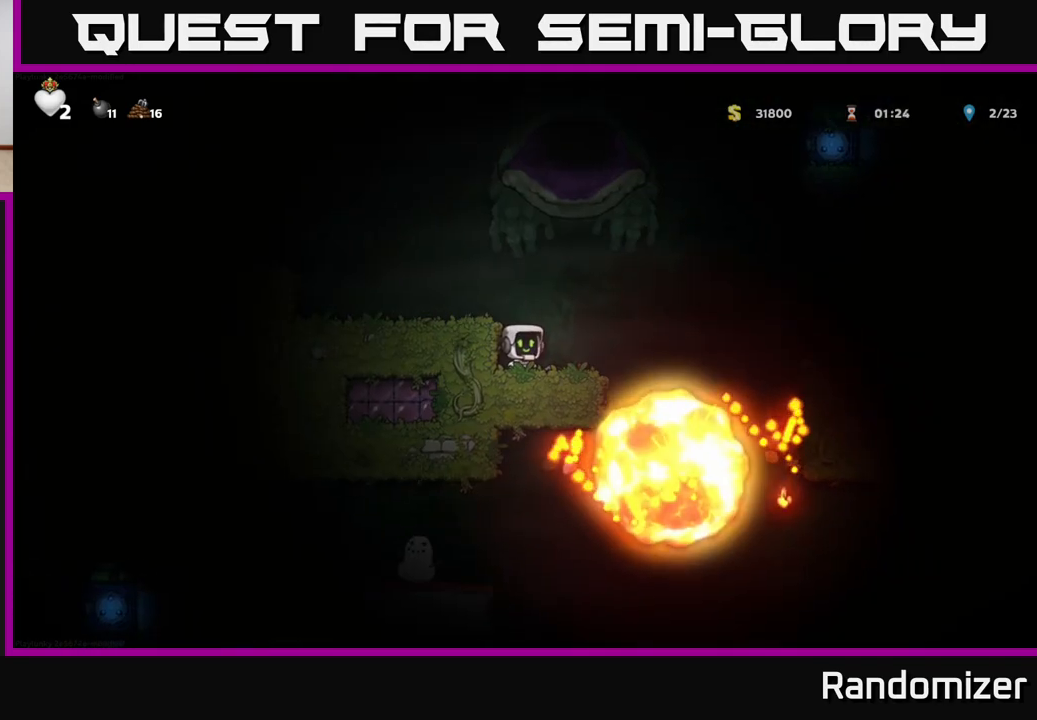
{"buttons": [], "left_stick": "right", "right_stick": "center", "events": [[467, "left_stick", "right"]]}
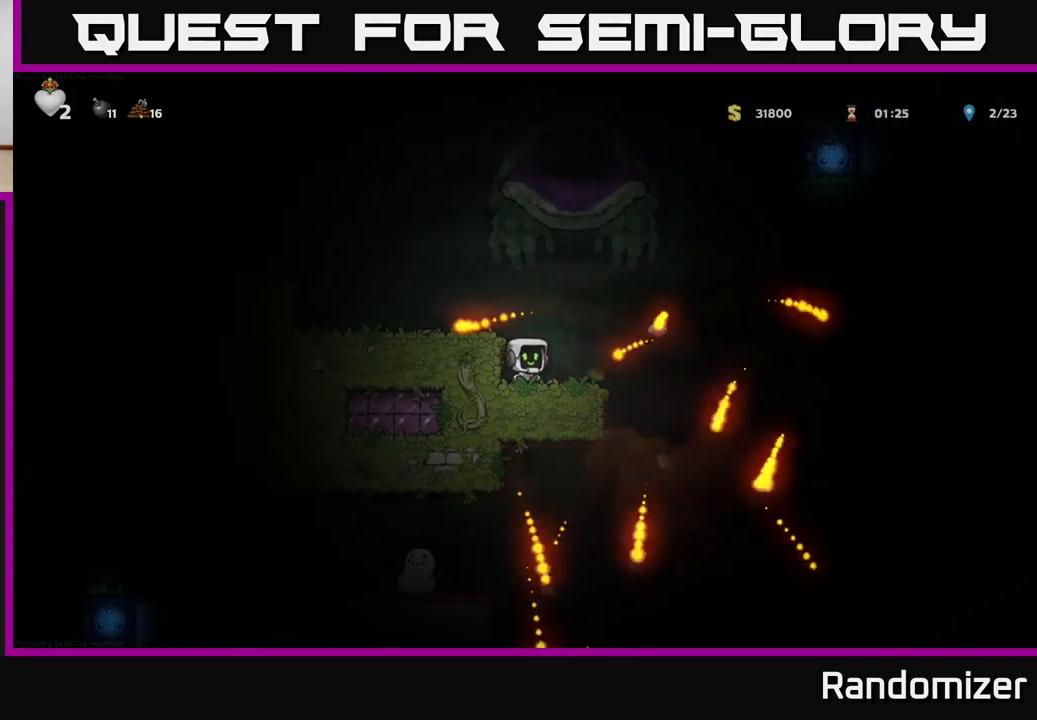
{"buttons": [], "left_stick": "down", "right_stick": "center", "events": [[133, "left_stick", "down"]]}
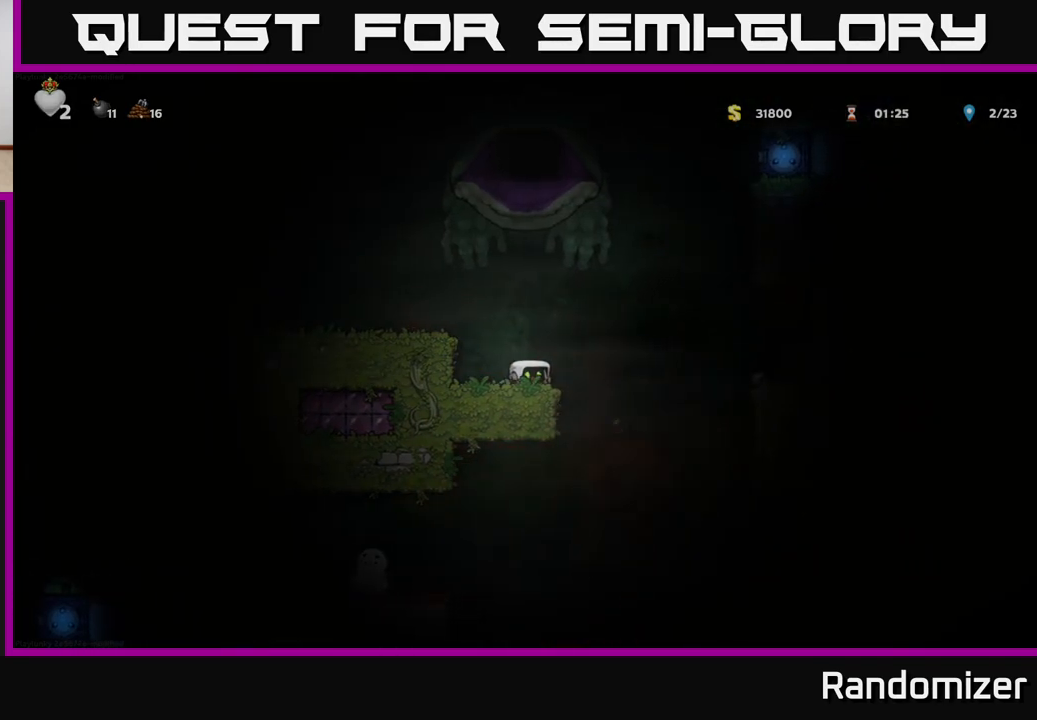
{"buttons": [], "left_stick": "down", "right_stick": "center", "events": []}
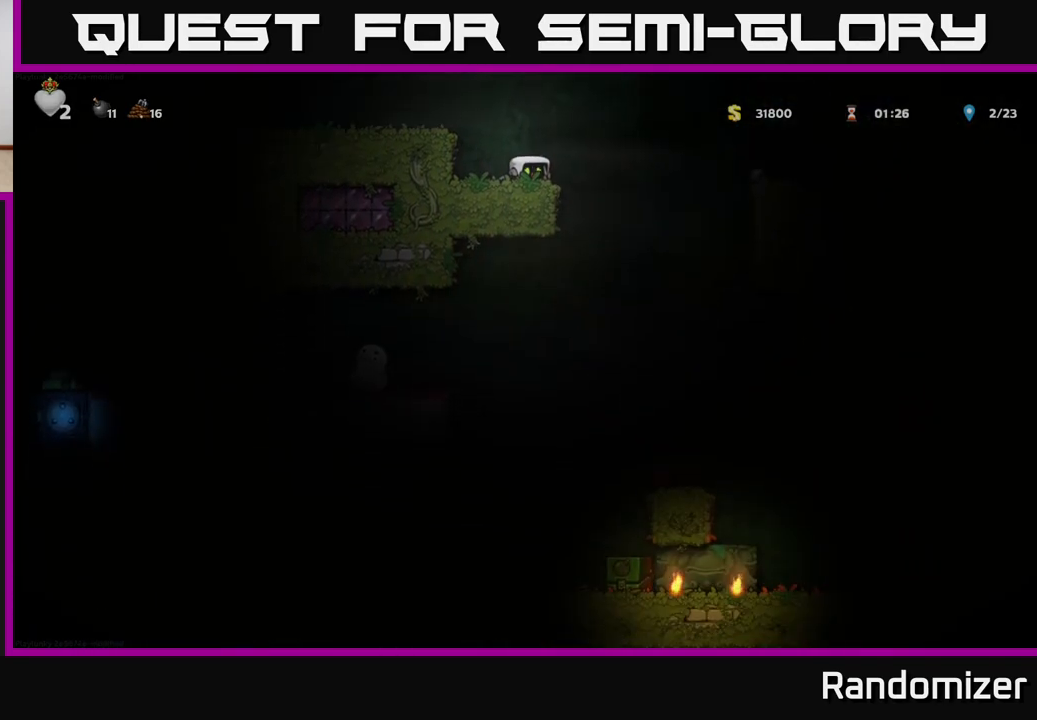
{"buttons": [], "left_stick": "right", "right_stick": "center", "events": [[250, "left_stick", "right"]]}
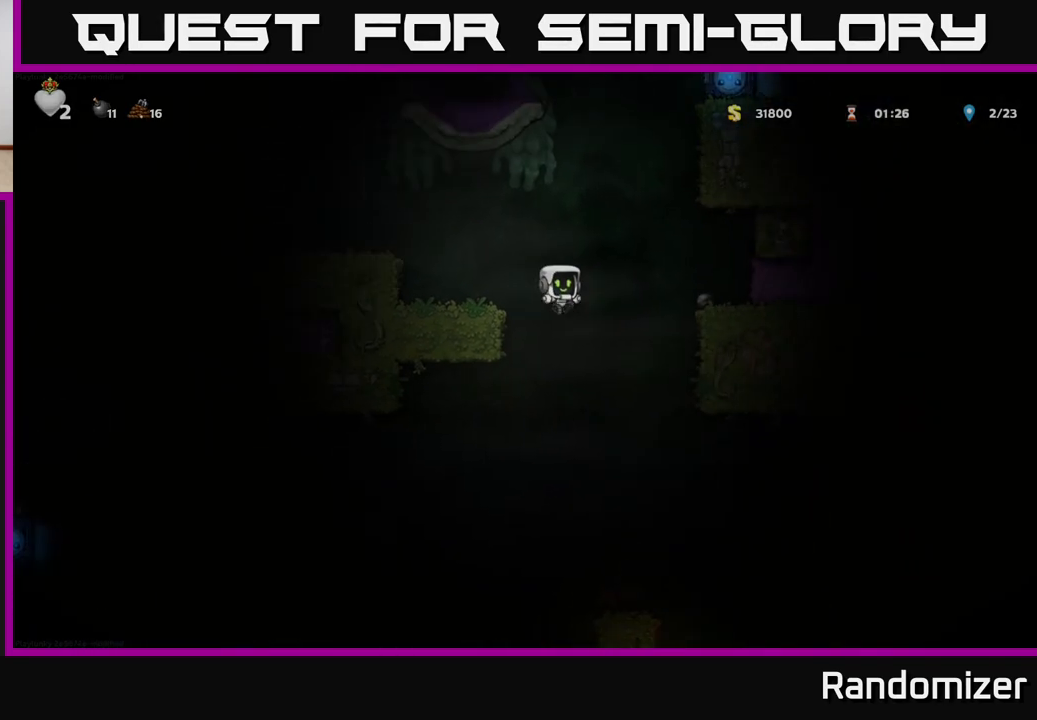
{"buttons": [], "left_stick": "center", "right_stick": "center", "events": [[33, "left_stick", "center"]]}
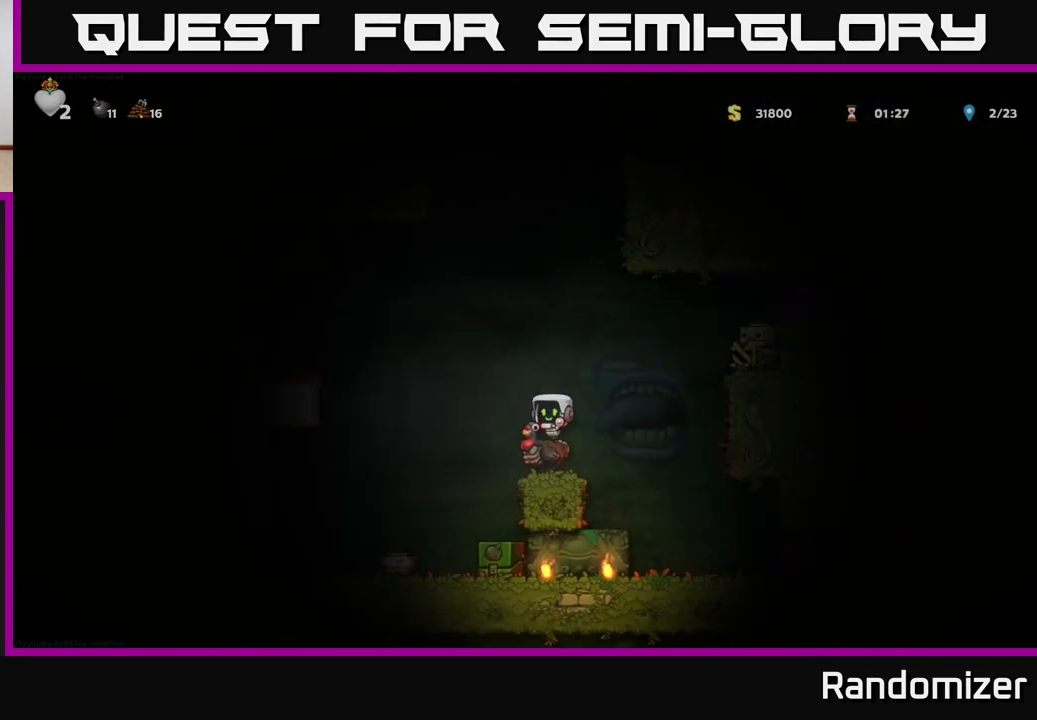
{"buttons": [], "left_stick": "left", "right_stick": "center", "events": [[450, "left_stick", "left"]]}
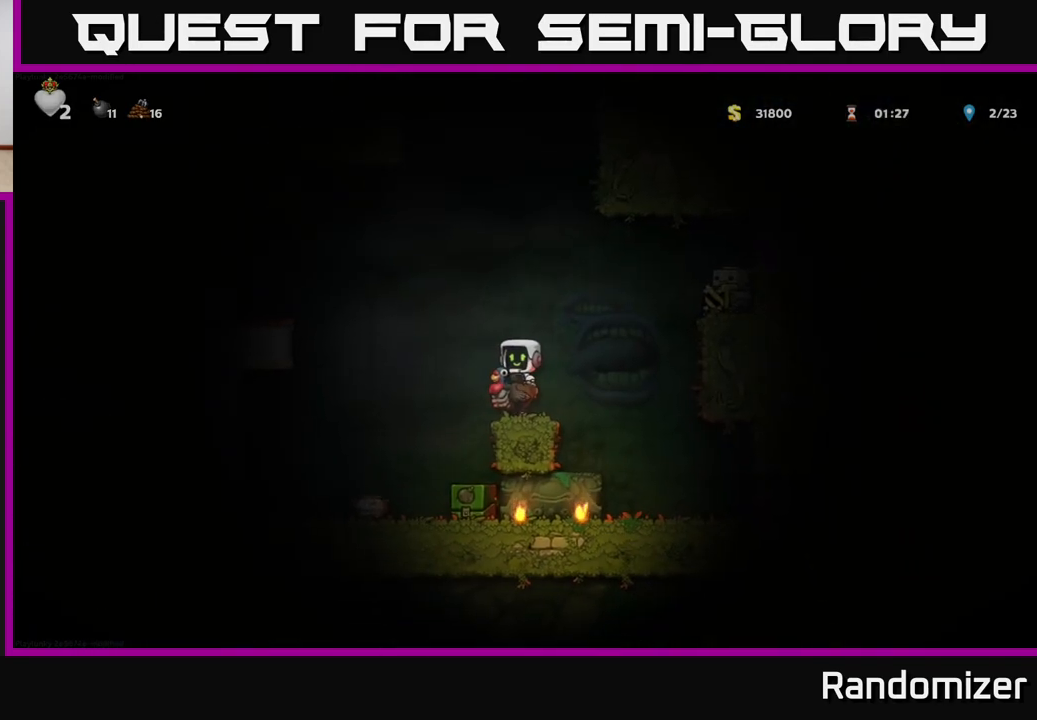
{"buttons": [], "left_stick": "left", "right_stick": "center", "events": [[117, "left_stick", "center"], [183, "left_stick", "right"], [267, "left_stick", "center"], [467, "left_stick", "left"]]}
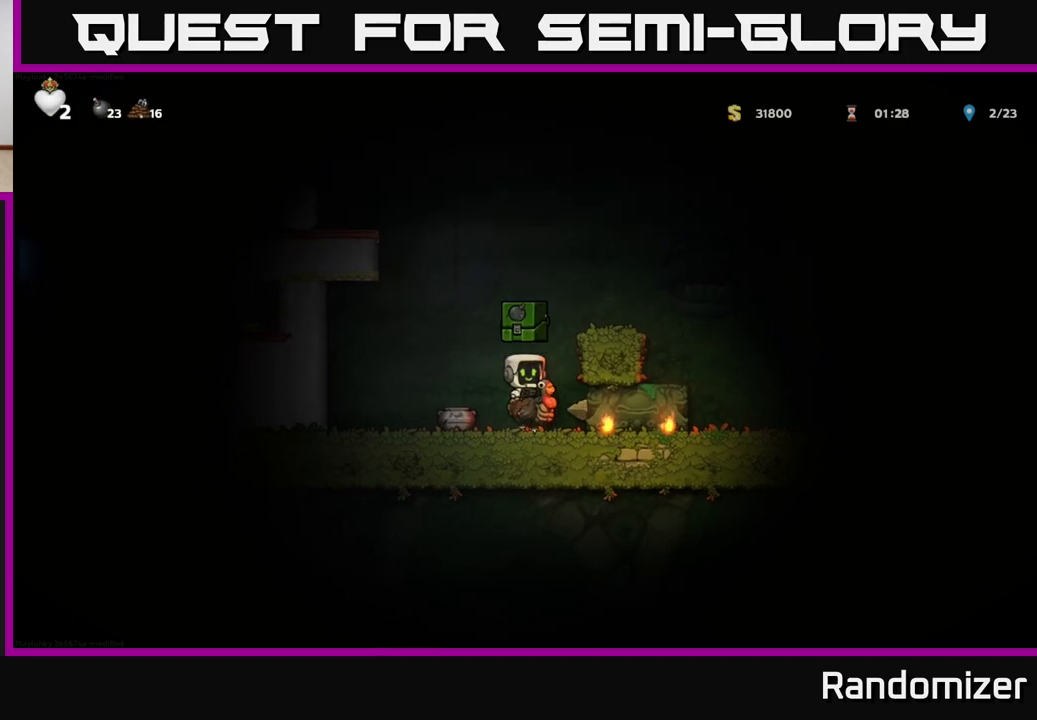
{"buttons": [], "left_stick": "center", "right_stick": "center", "events": [[50, "A", "down"], [217, "A", "up"], [433, "left_stick", "center"]]}
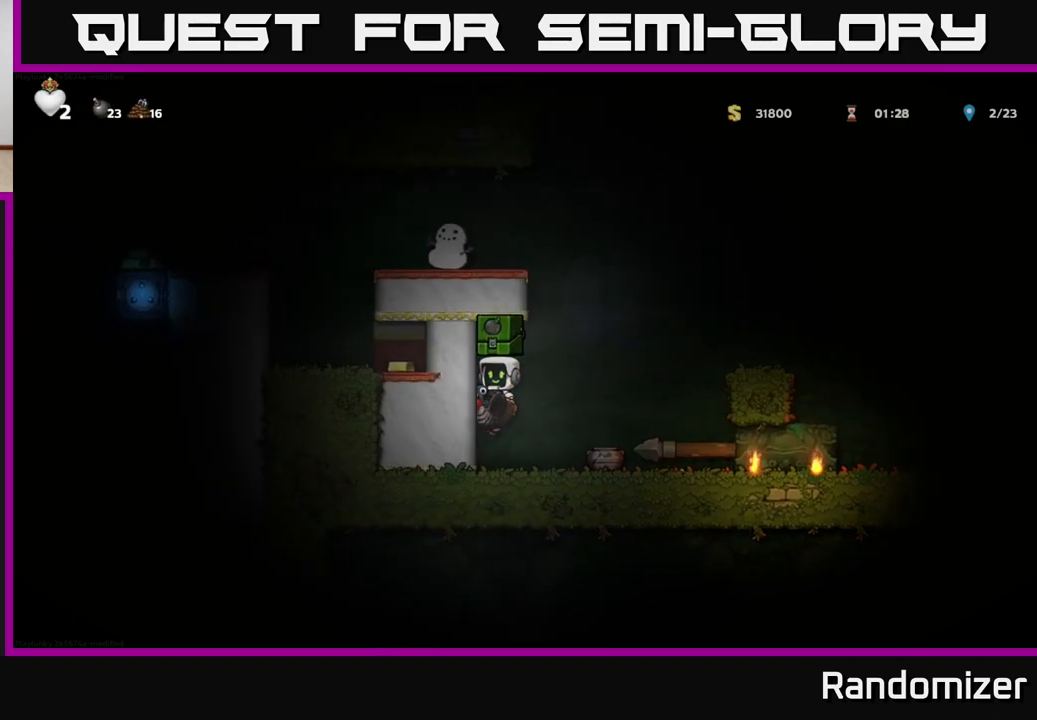
{"buttons": [], "left_stick": "center", "right_stick": "center", "events": [[100, "left_stick", "right"], [283, "left_stick", "center"]]}
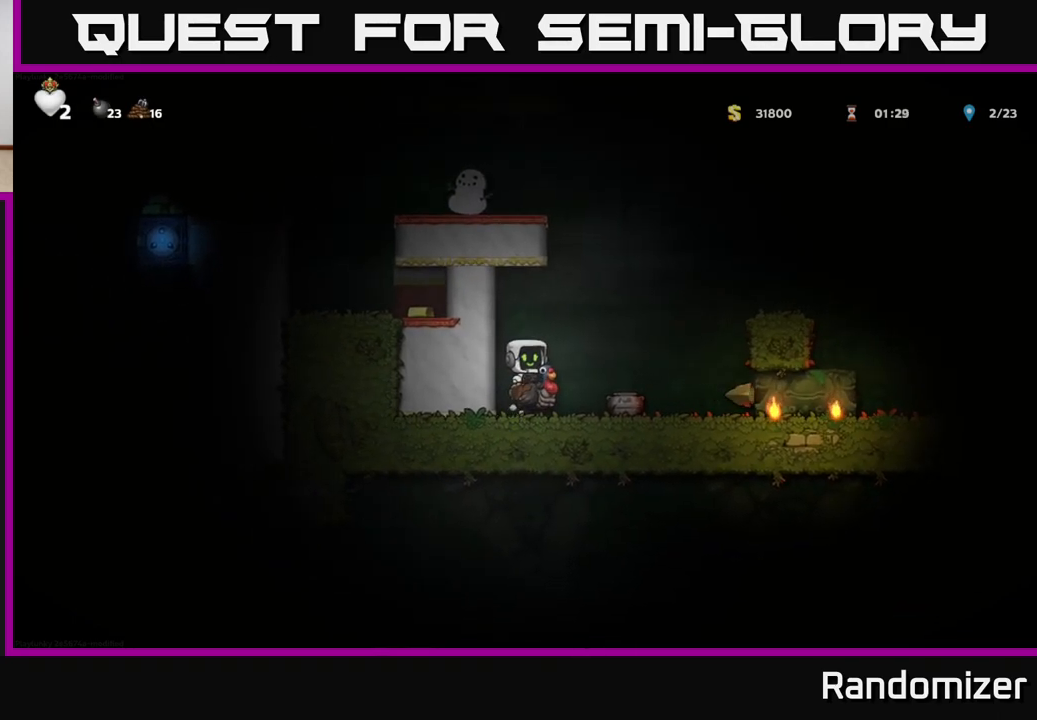
{"buttons": [], "left_stick": "down", "right_stick": "center", "events": [[50, "left_stick", "right"], [200, "left_stick", "center"], [433, "left_stick", "down"]]}
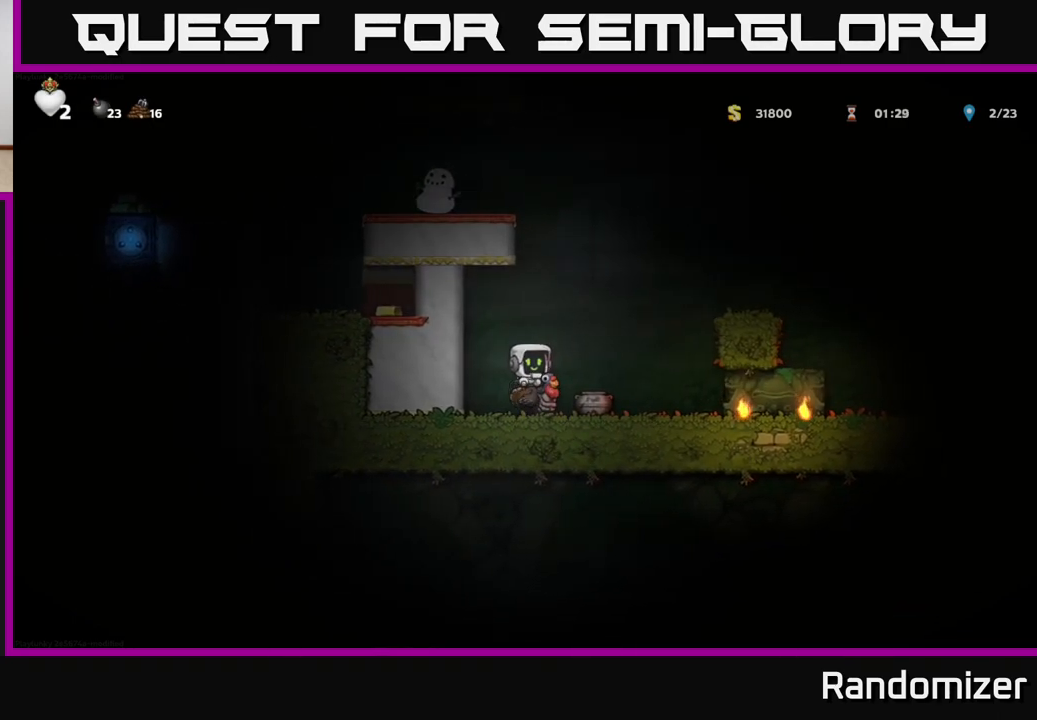
{"buttons": [], "left_stick": "down", "right_stick": "center", "events": [[17, "X", "down"], [100, "X", "up"]]}
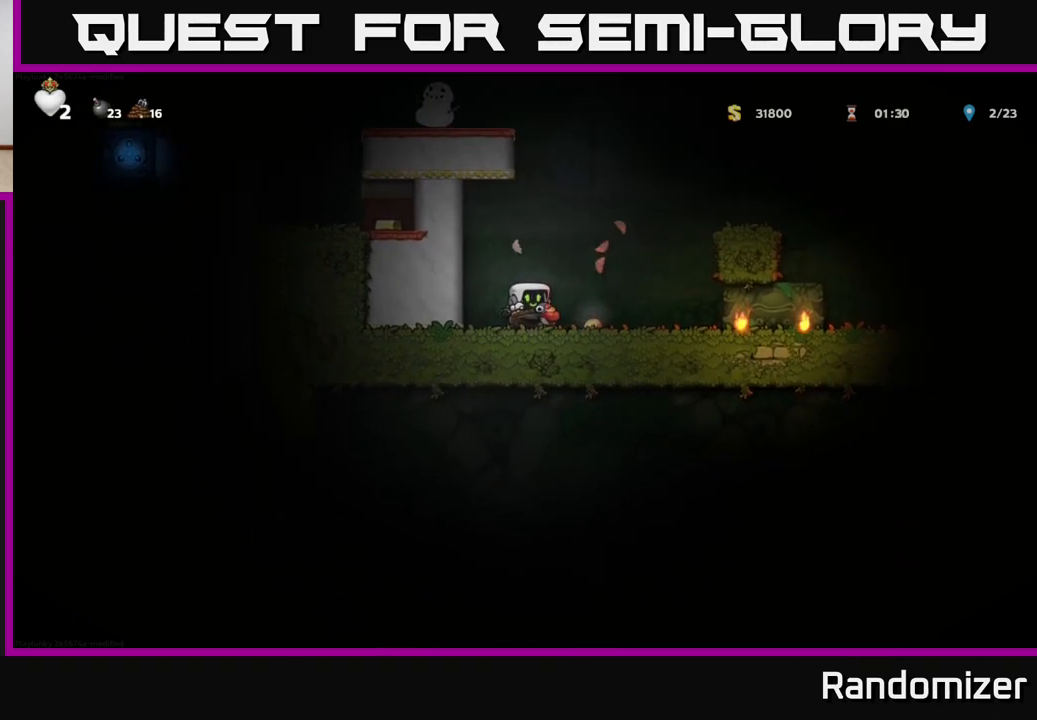
{"buttons": ["A"], "left_stick": "center", "right_stick": "center", "events": [[33, "left_stick", "center"], [183, "left_stick", "down-right"], [250, "left_stick", "right"], [350, "A", "down"], [367, "left_stick", "center"]]}